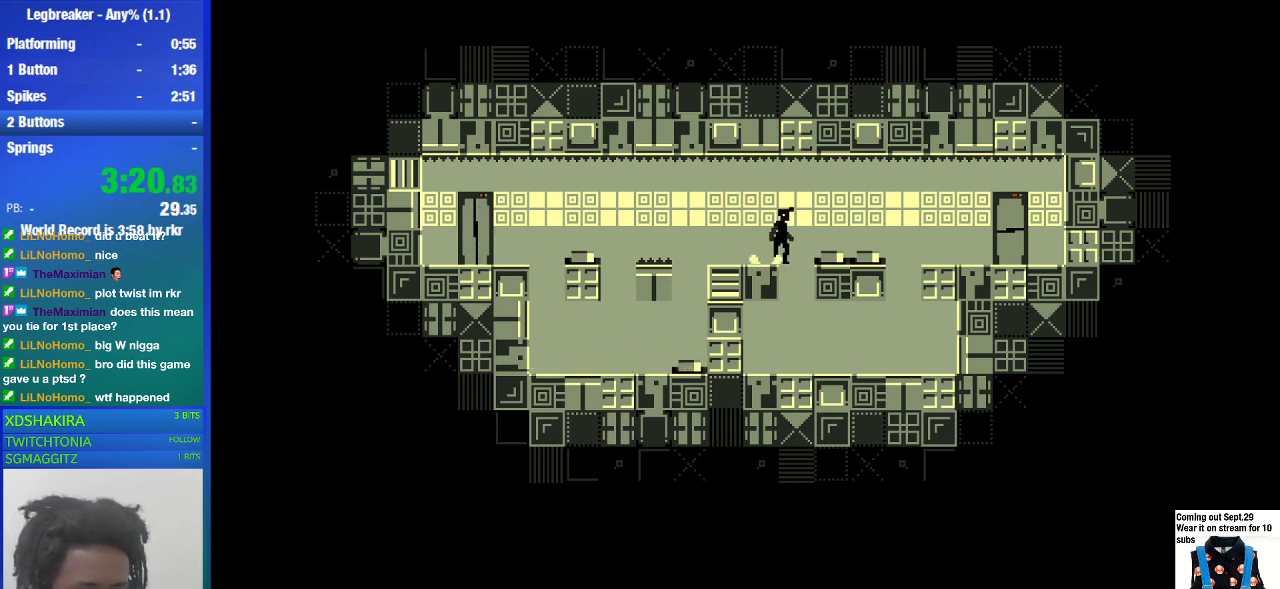
Gameplay with a controller (PlayStation layout); each line is a JSON object with the inputs held at the frame after it (dt_ms = milliseconds from this image to that frame). "events" lists button and stick changes between this image and that frame as [ms after this image, input, new state], when the widget could be followed in between. Not read: L3 R3 right_stick.
{"dt_ms": 500, "buttons": [], "left_stick": "center", "events": [[333, "left_stick", "center"]]}
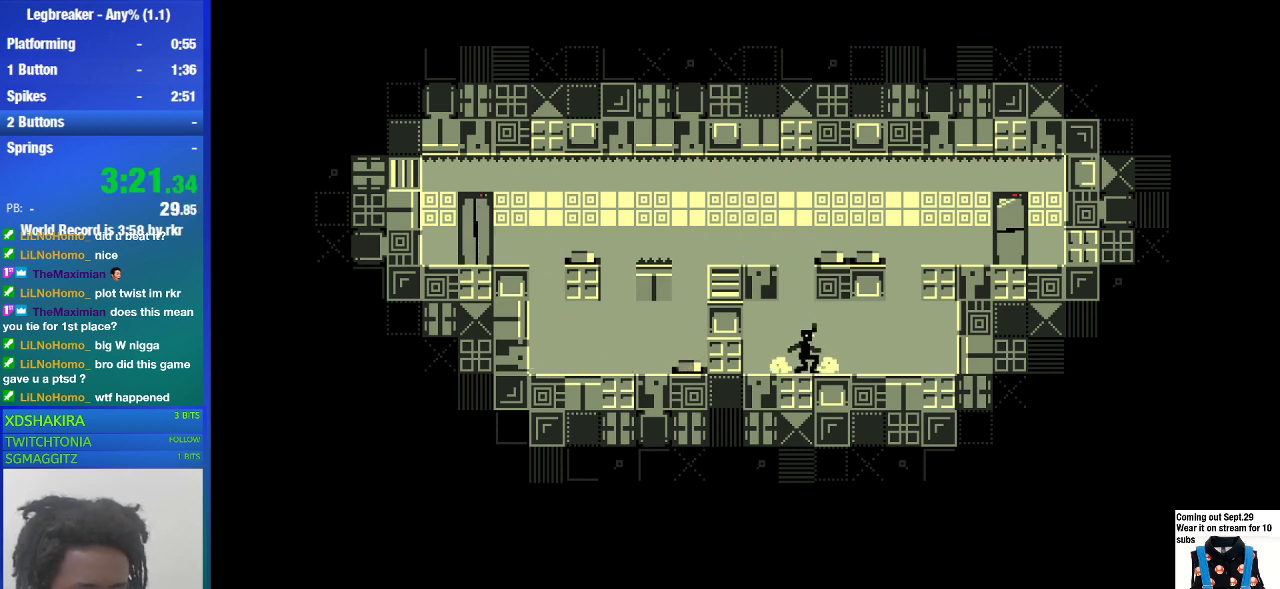
{"dt_ms": 500, "buttons": [], "left_stick": "center", "events": [[333, "CROSS", "down"], [433, "CROSS", "up"]]}
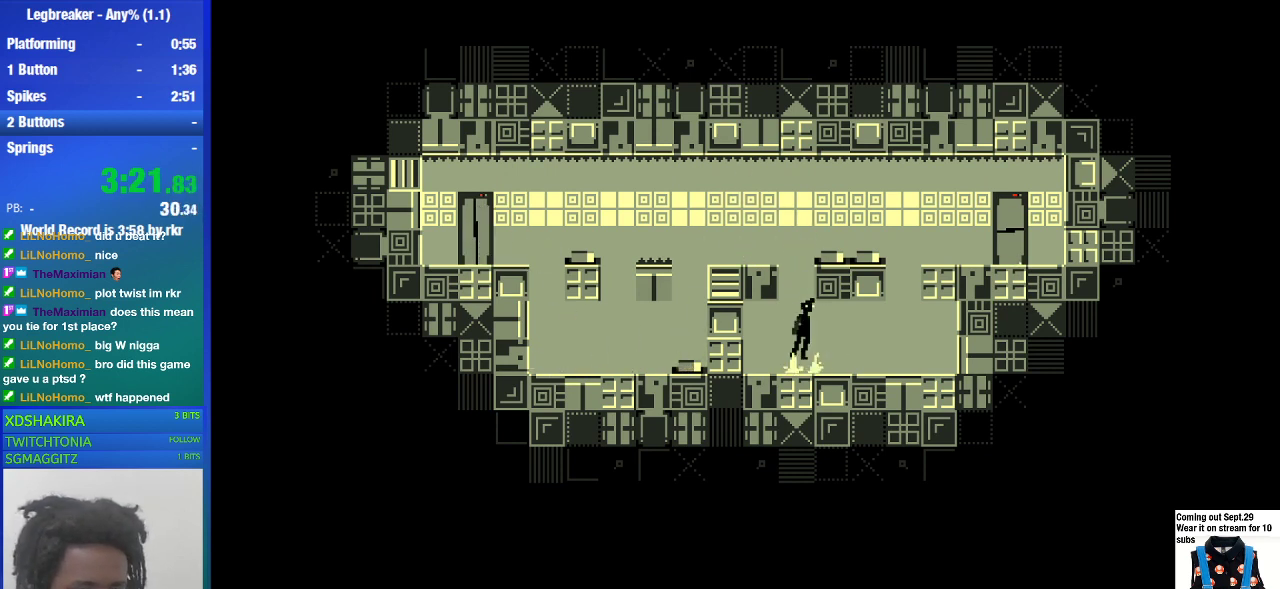
{"dt_ms": 500, "buttons": [], "left_stick": "center", "events": [[33, "left_stick", "right"], [300, "left_stick", "center"]]}
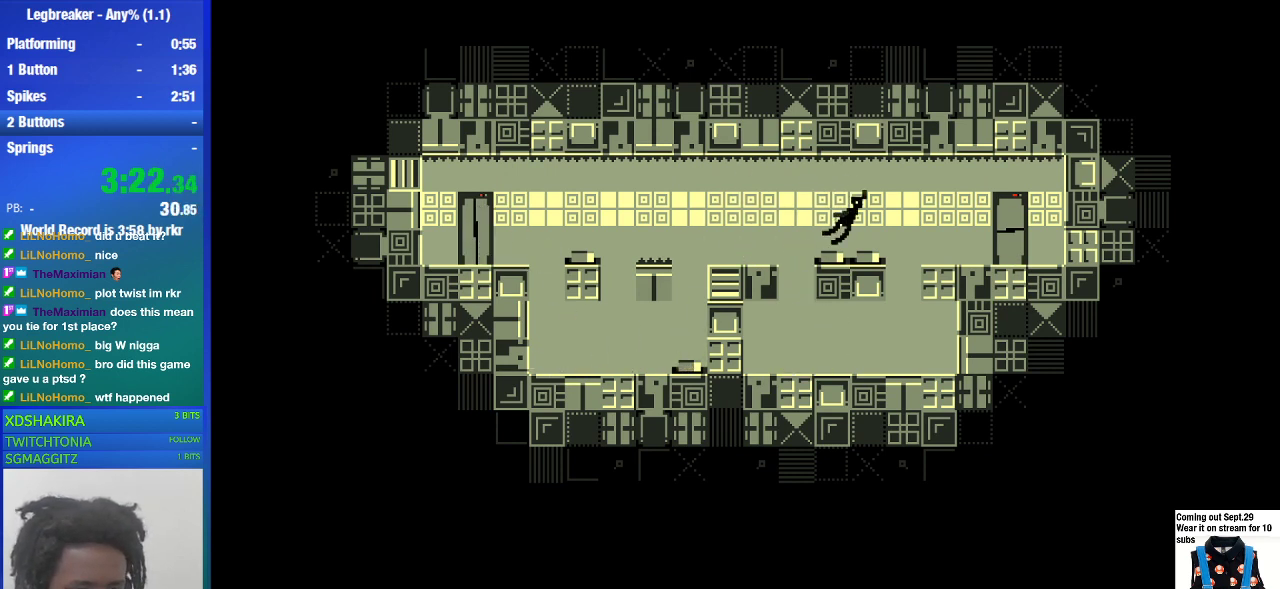
{"dt_ms": 500, "buttons": [], "left_stick": "right", "events": [[233, "left_stick", "right"]]}
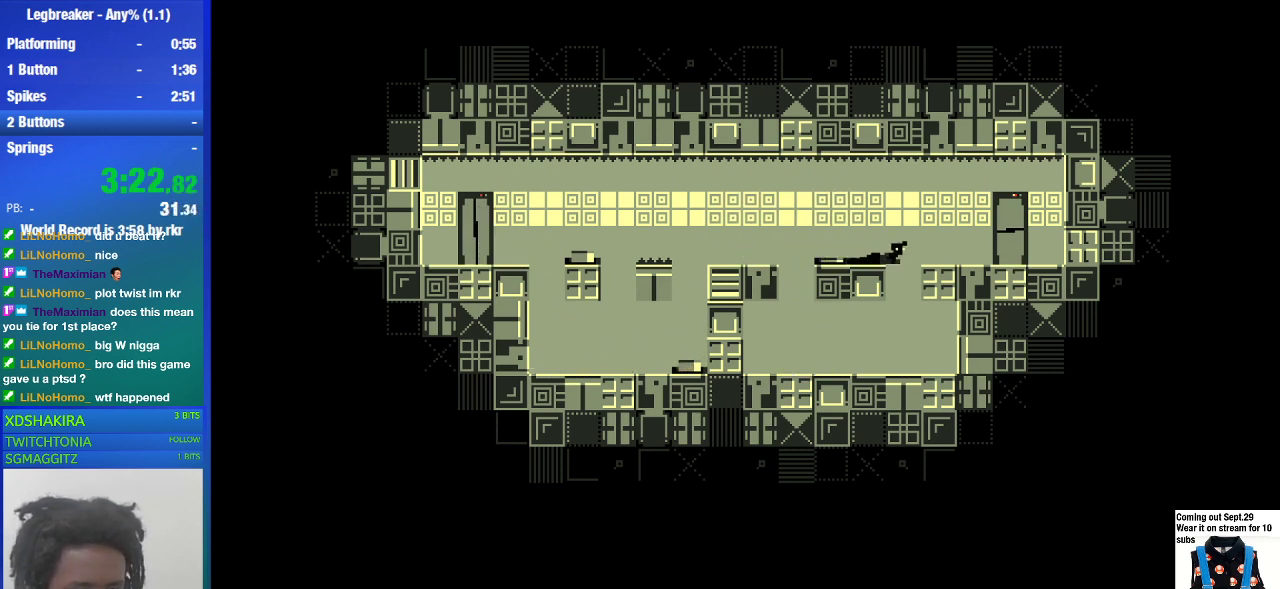
{"dt_ms": 500, "buttons": [], "left_stick": "right", "events": []}
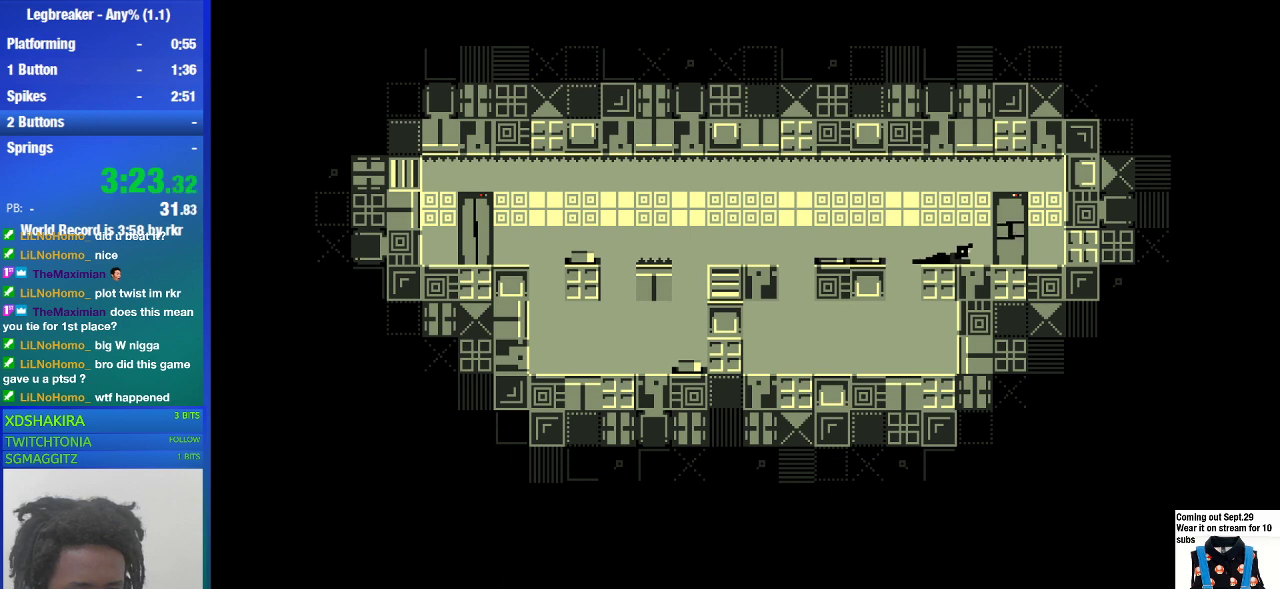
{"dt_ms": 1000, "buttons": [], "left_stick": "center", "events": [[533, "left_stick", "center"]]}
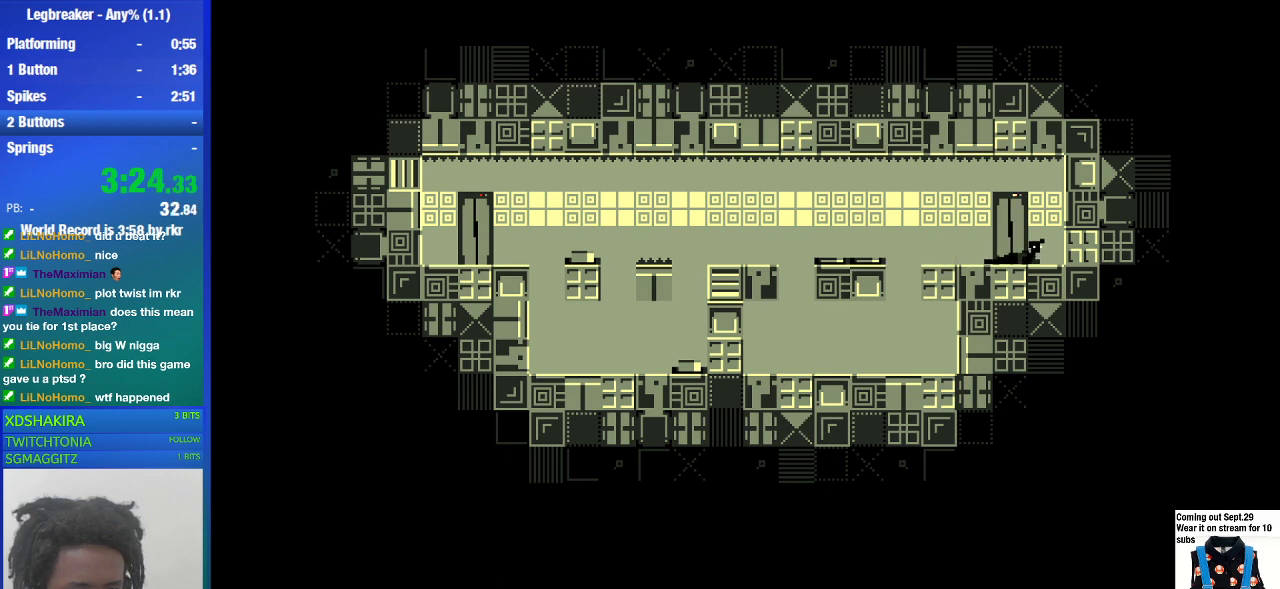
{"dt_ms": 500, "buttons": [], "left_stick": "center", "events": []}
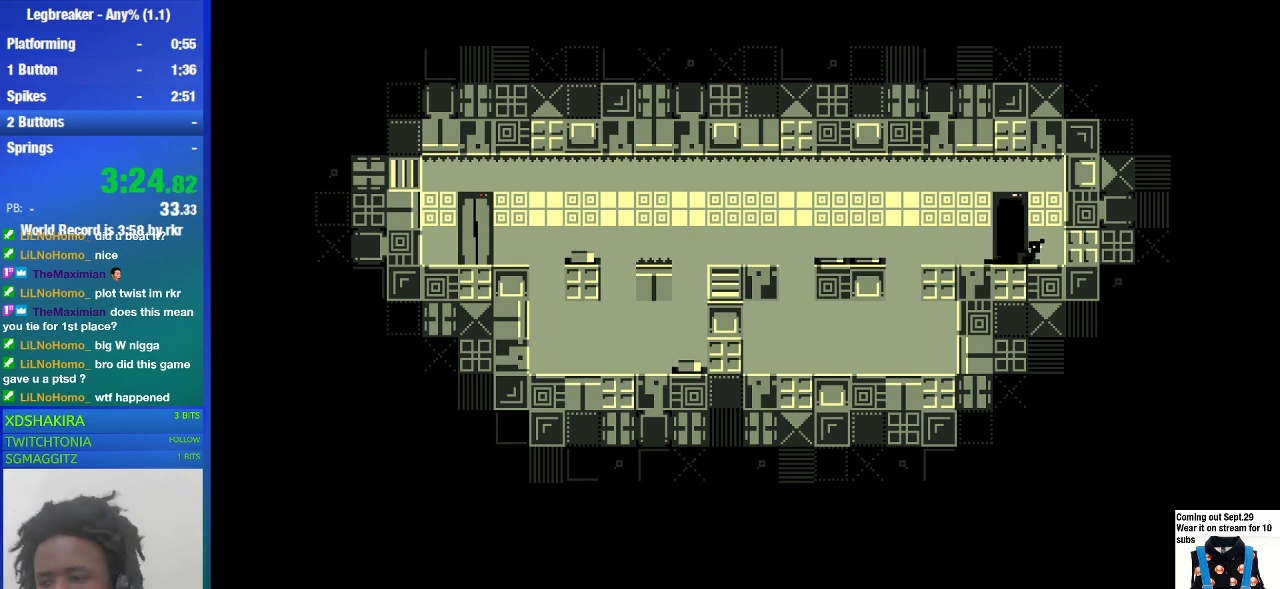
{"dt_ms": 500, "buttons": [], "left_stick": "center", "events": []}
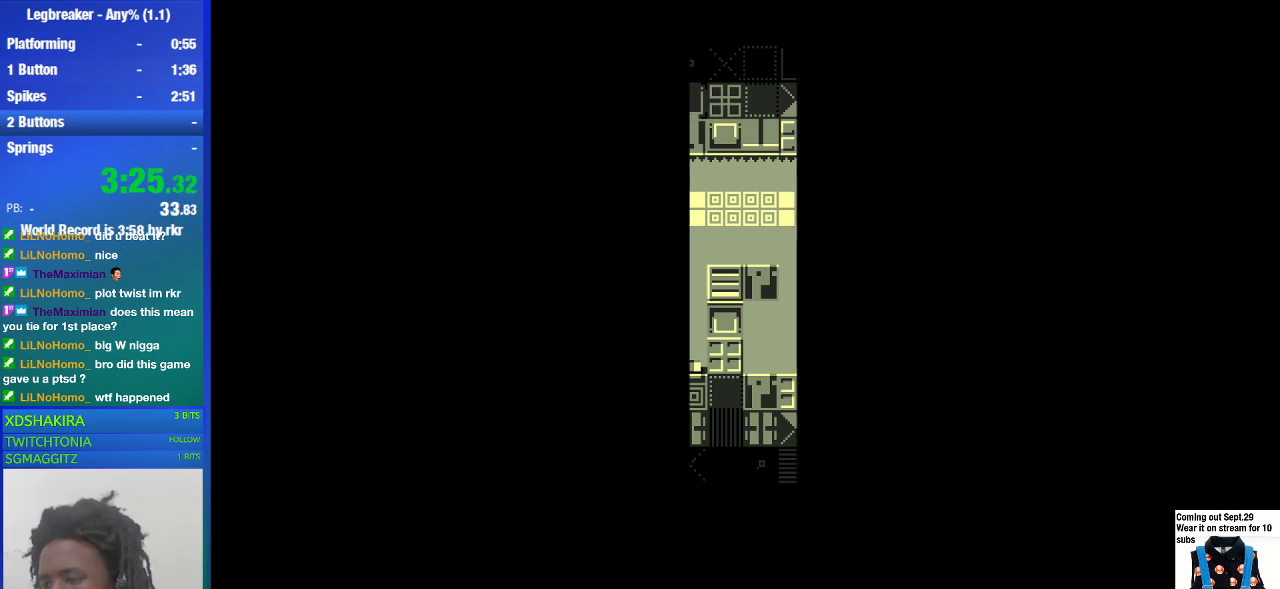
{"dt_ms": 500, "buttons": [], "left_stick": "center", "events": []}
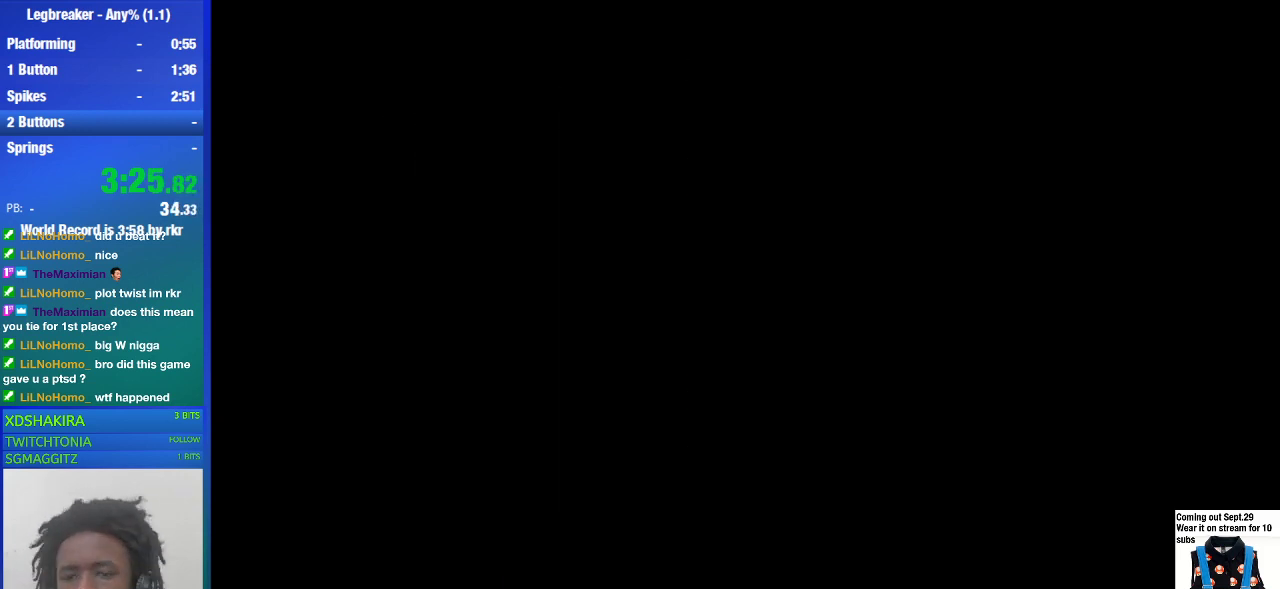
{"dt_ms": 500, "buttons": [], "left_stick": "center", "events": []}
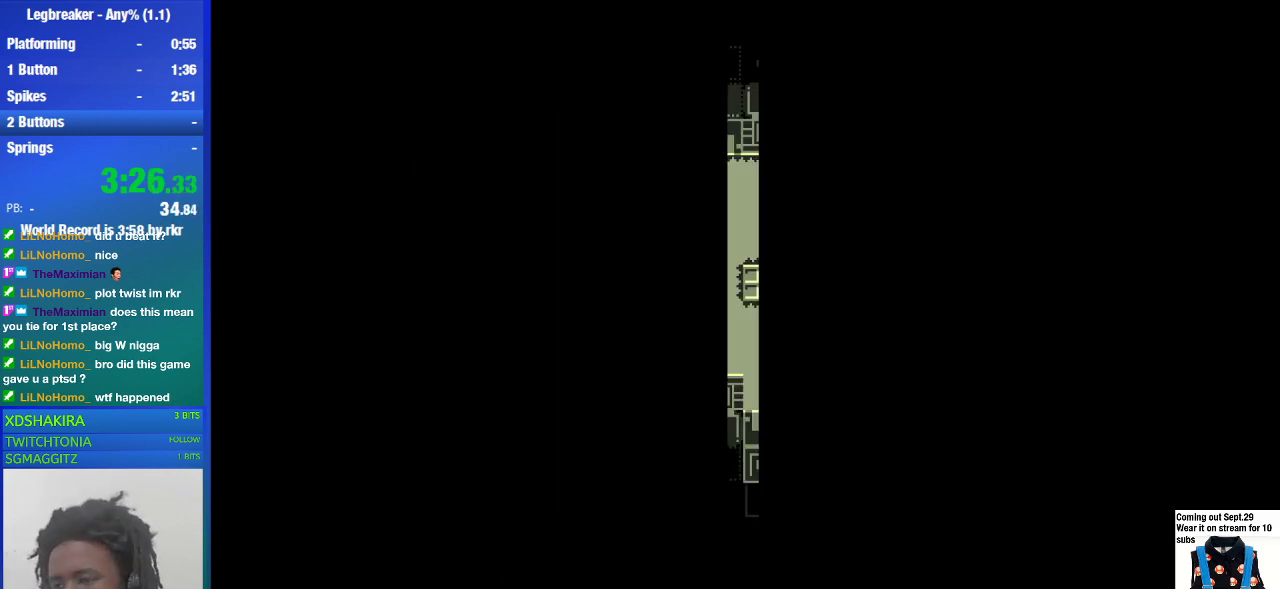
{"dt_ms": 500, "buttons": [], "left_stick": "center", "events": []}
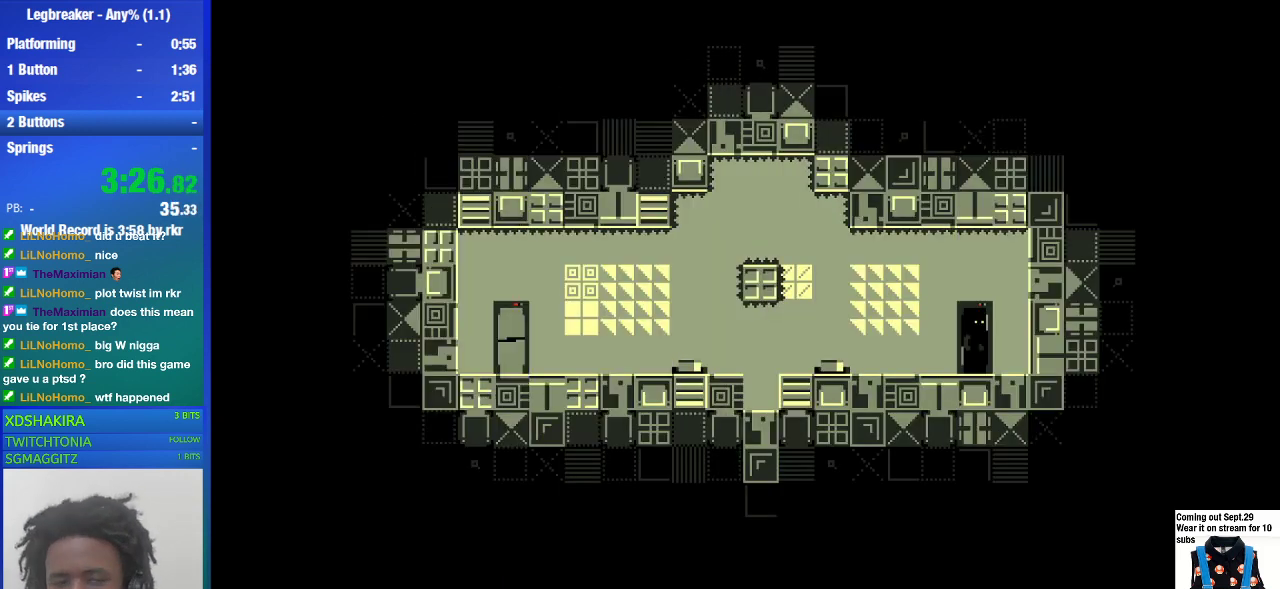
{"dt_ms": 500, "buttons": [], "left_stick": "center", "events": []}
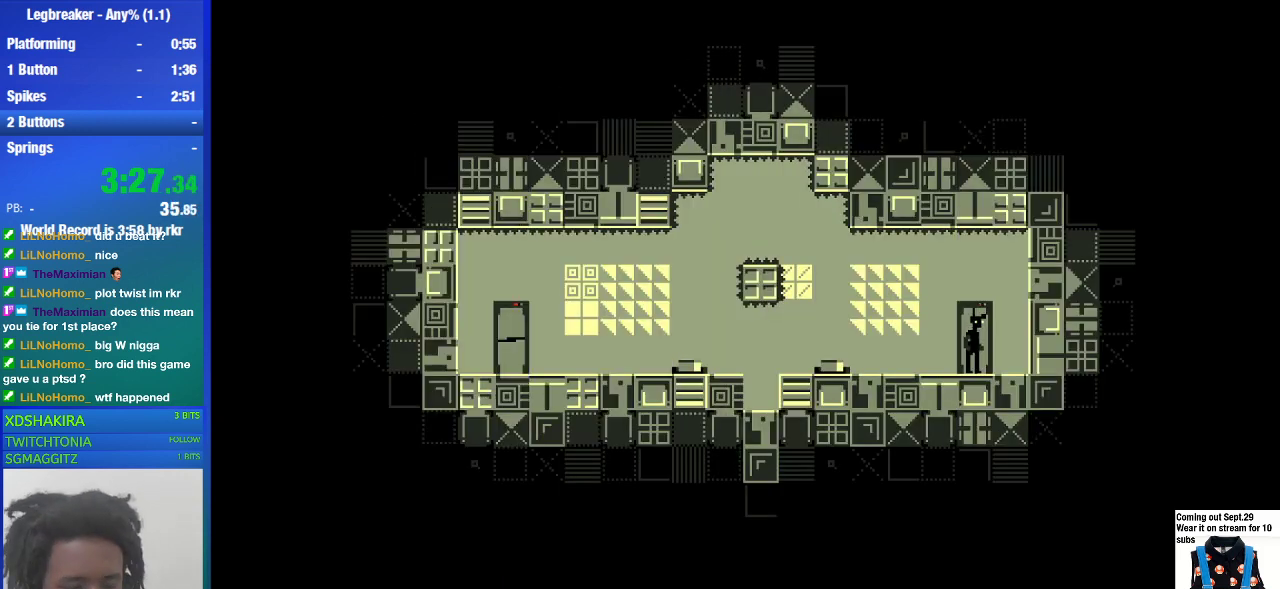
{"dt_ms": 500, "buttons": [], "left_stick": "left", "events": [[200, "left_stick", "left"]]}
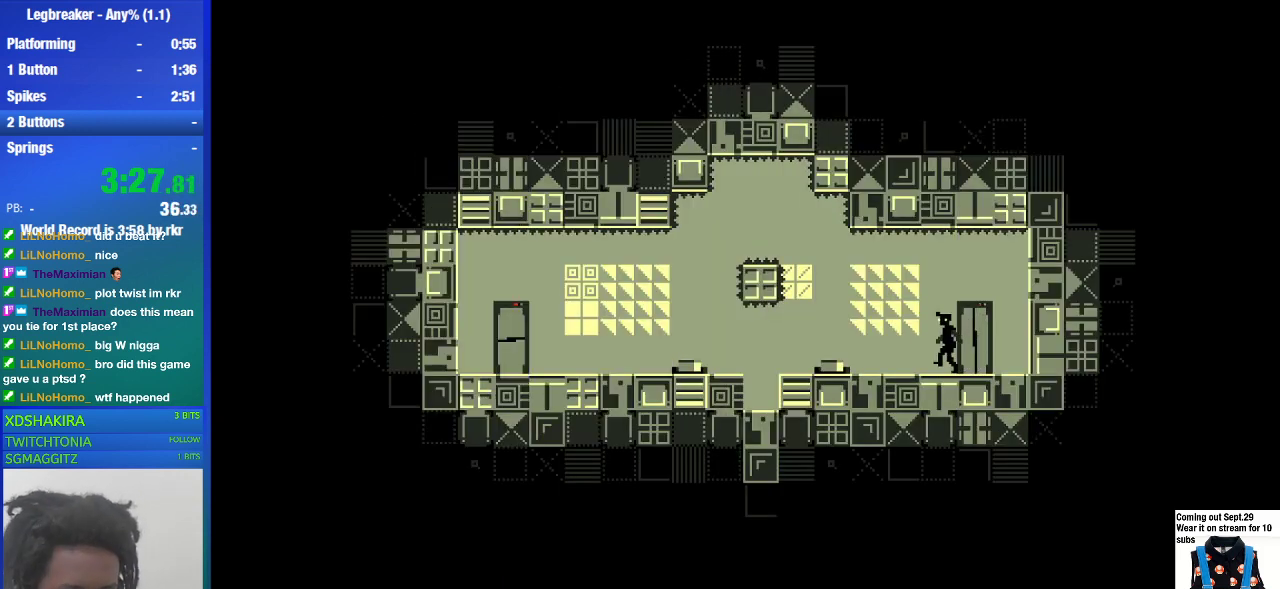
{"dt_ms": 500, "buttons": [], "left_stick": "left", "events": []}
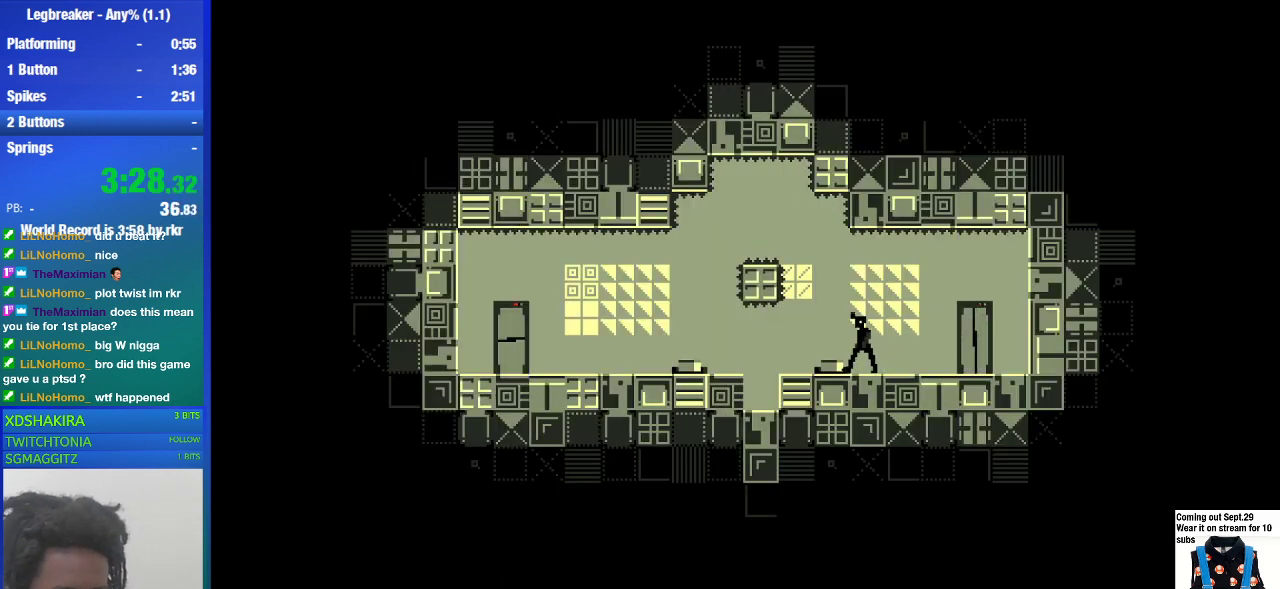
{"dt_ms": 500, "buttons": [], "left_stick": "center", "events": [[67, "CROSS", "down"], [133, "CROSS", "up"], [433, "left_stick", "center"]]}
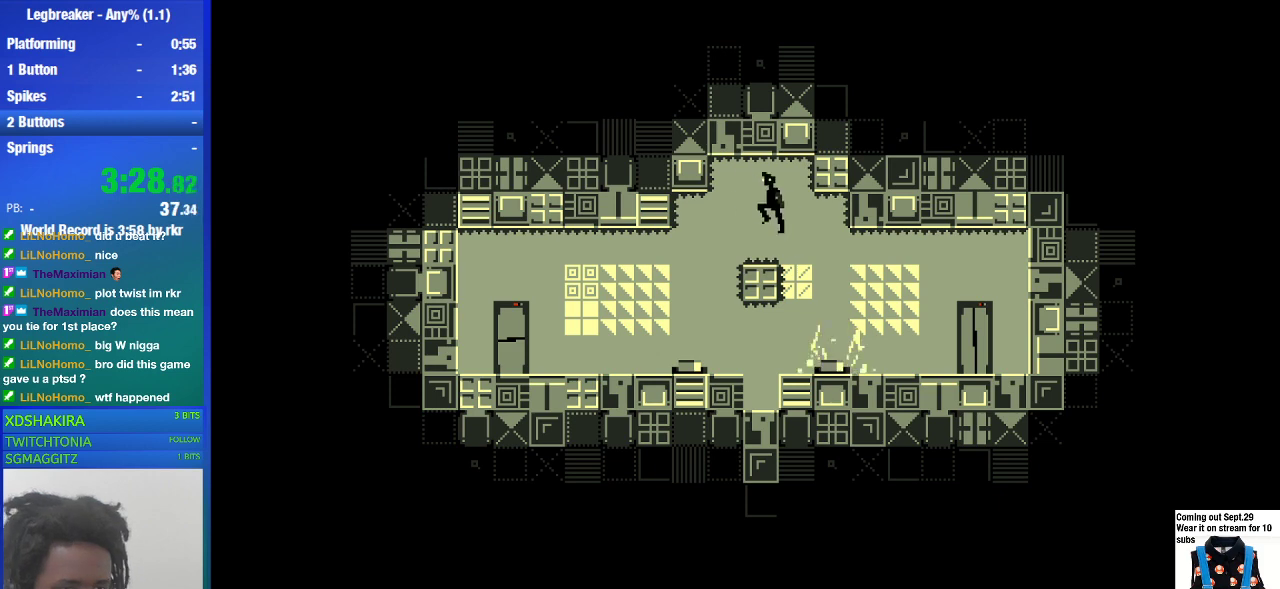
{"dt_ms": 500, "buttons": [], "left_stick": "center", "events": []}
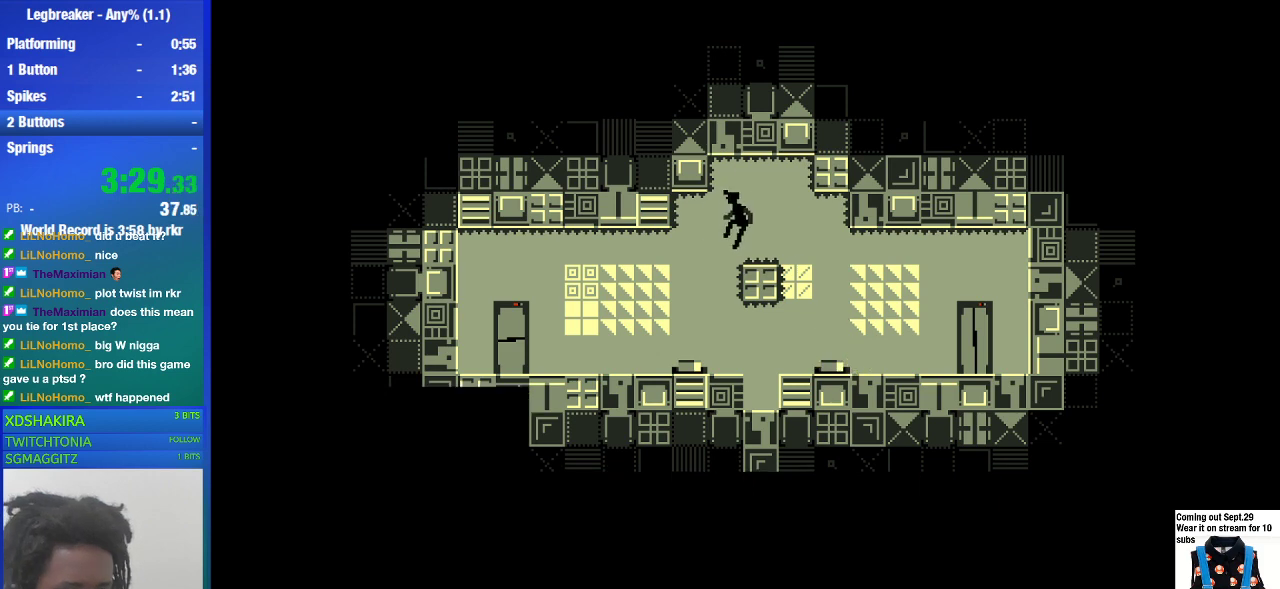
{"dt_ms": 500, "buttons": [], "left_stick": "center", "events": []}
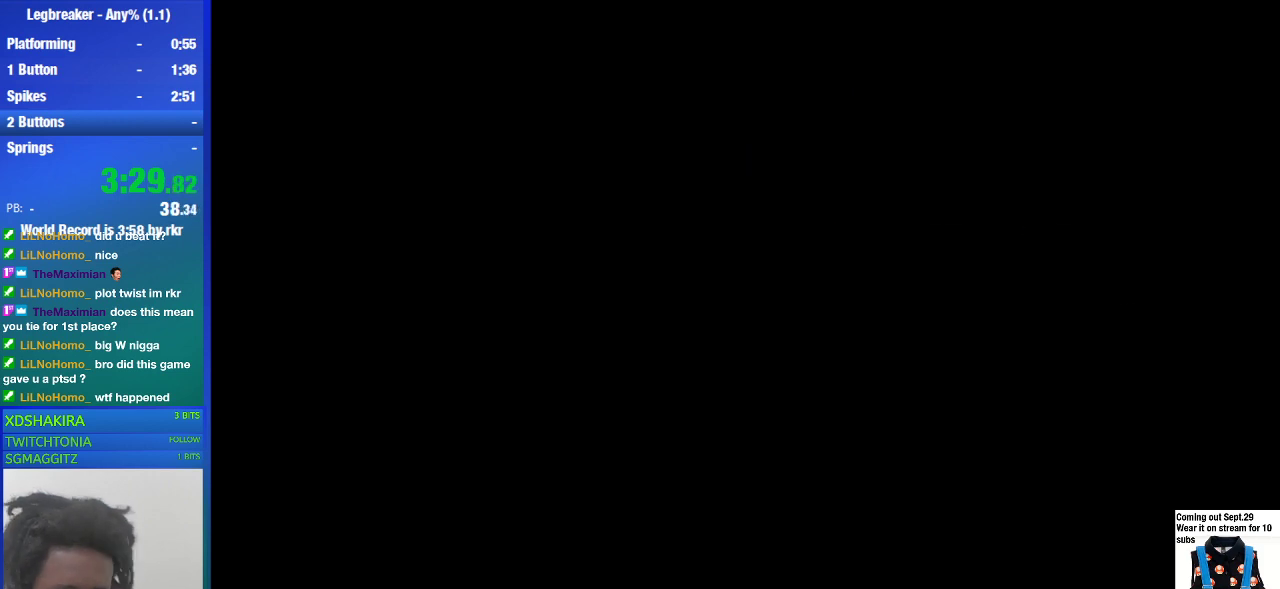
{"dt_ms": 500, "buttons": [], "left_stick": "center", "events": []}
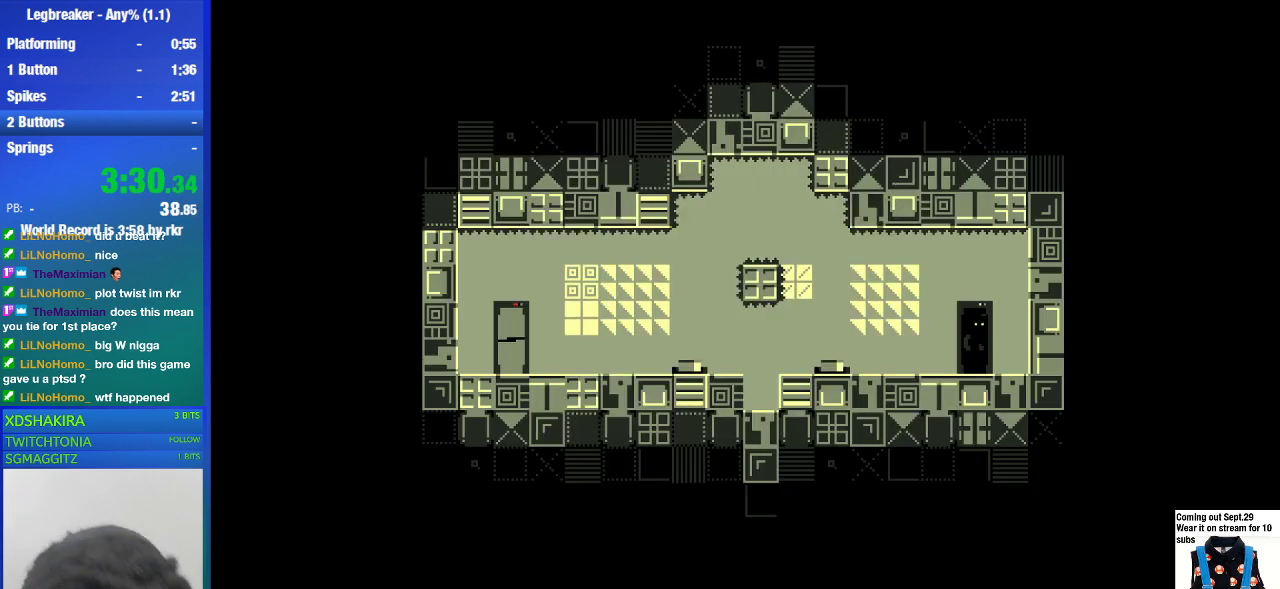
{"dt_ms": 500, "buttons": [], "left_stick": "center", "events": []}
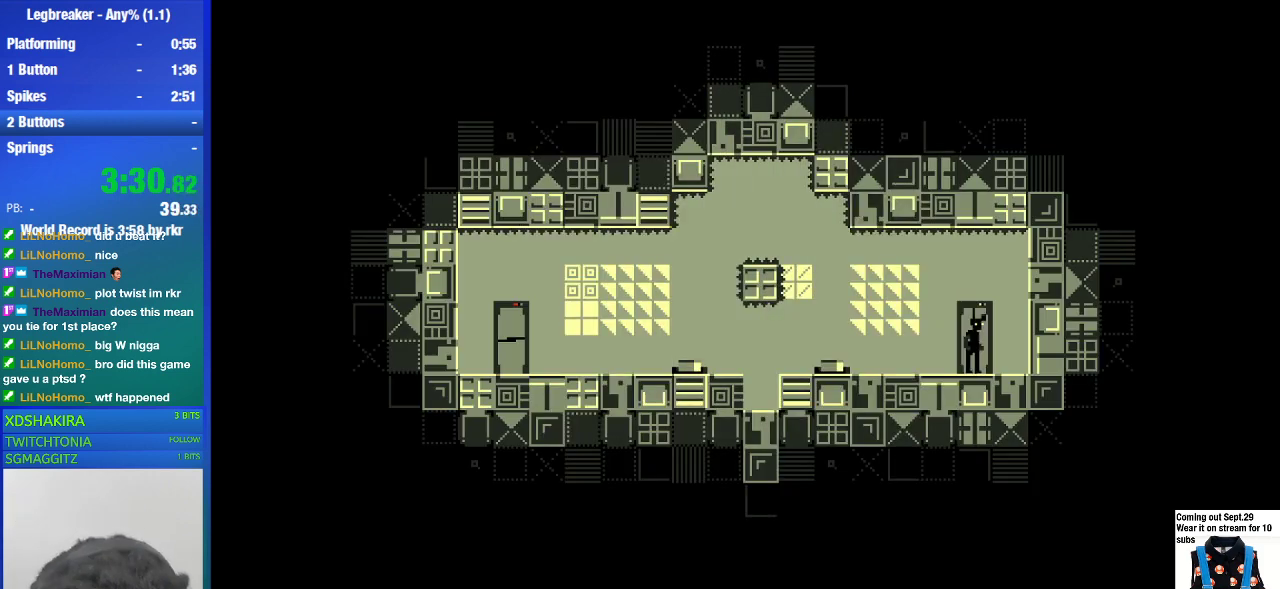
{"dt_ms": 500, "buttons": [], "left_stick": "left", "events": [[433, "left_stick", "left"]]}
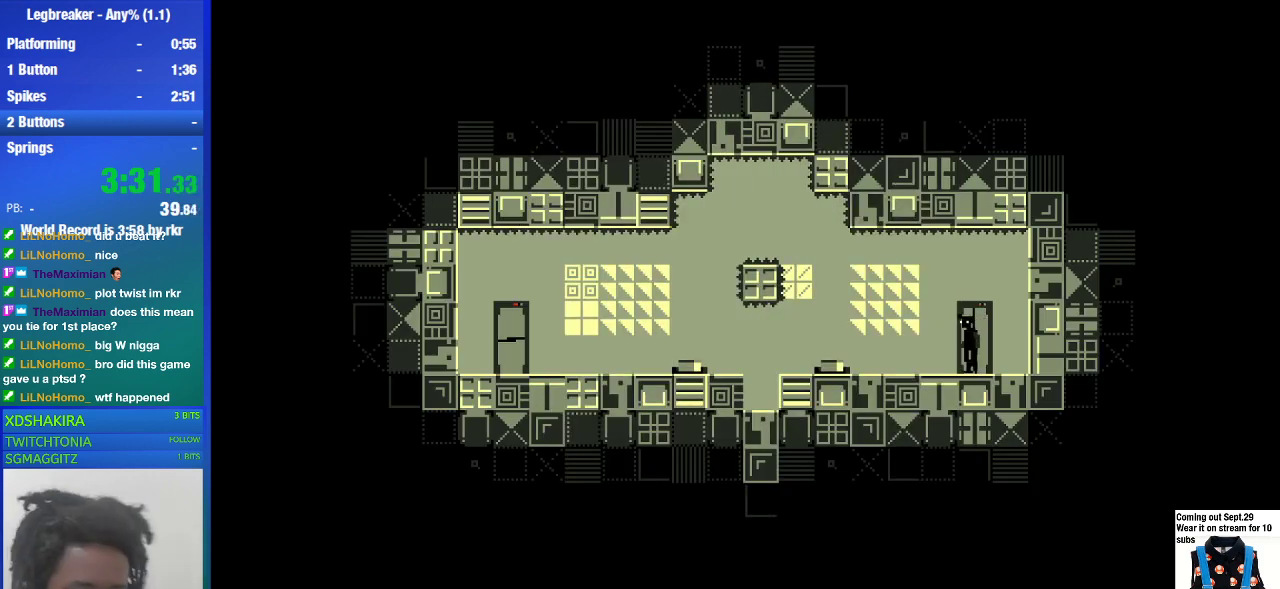
{"dt_ms": 500, "buttons": [], "left_stick": "left", "events": []}
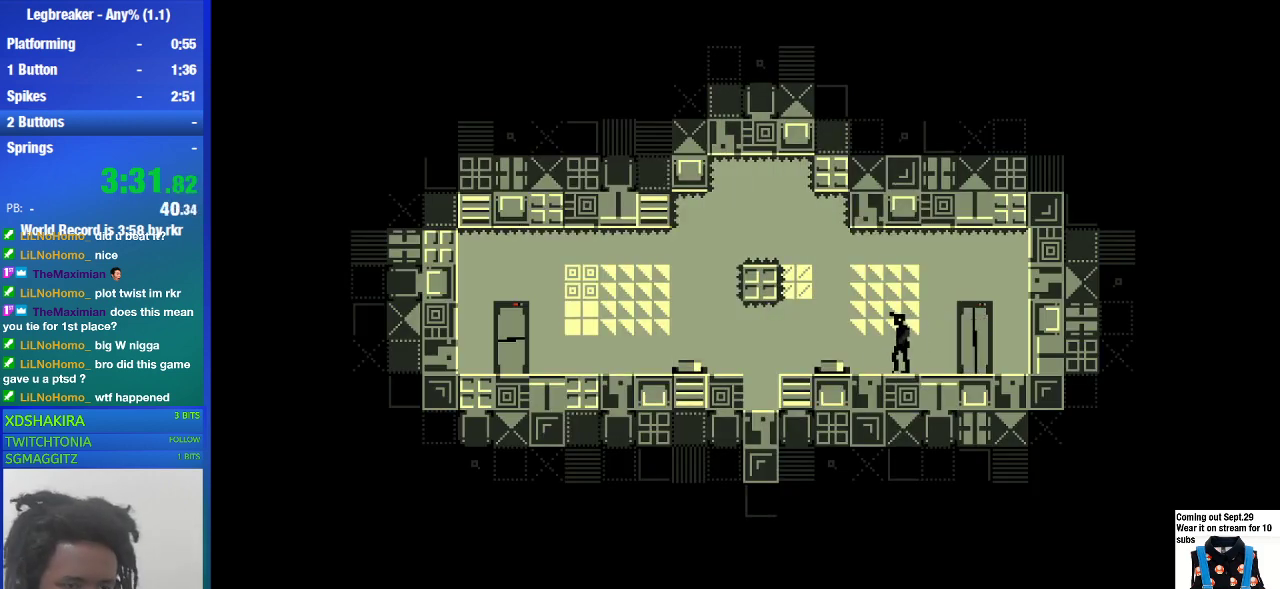
{"dt_ms": 500, "buttons": [], "left_stick": "left", "events": [[300, "CROSS", "down"], [400, "CROSS", "up"]]}
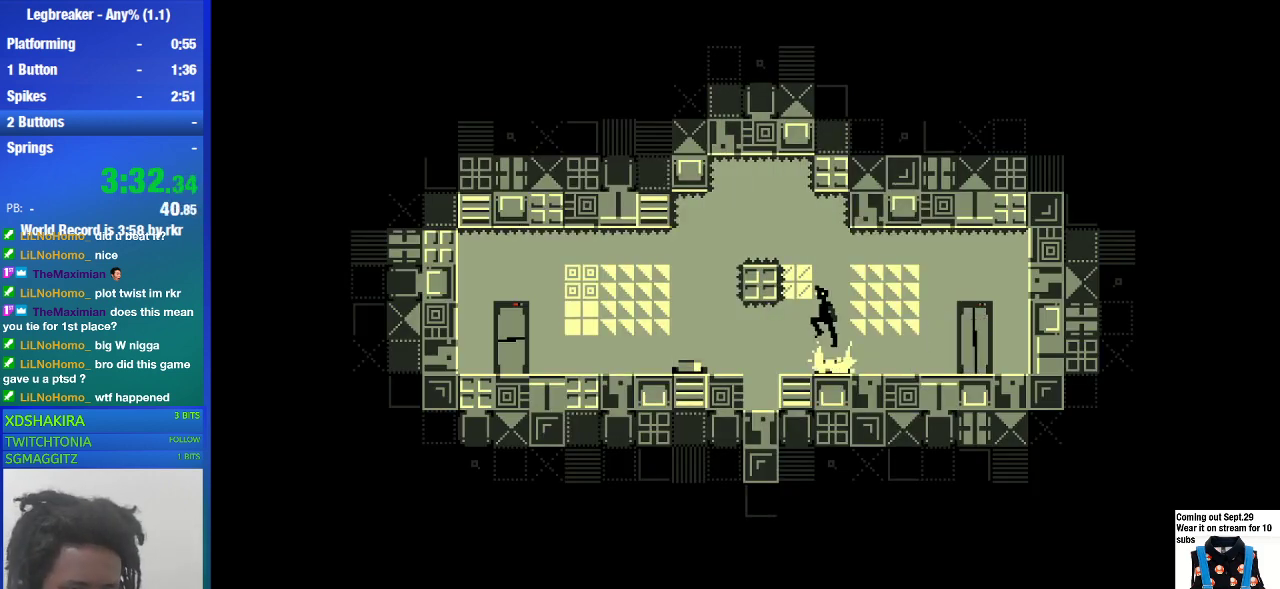
{"dt_ms": 500, "buttons": [], "left_stick": "center", "events": [[167, "left_stick", "center"]]}
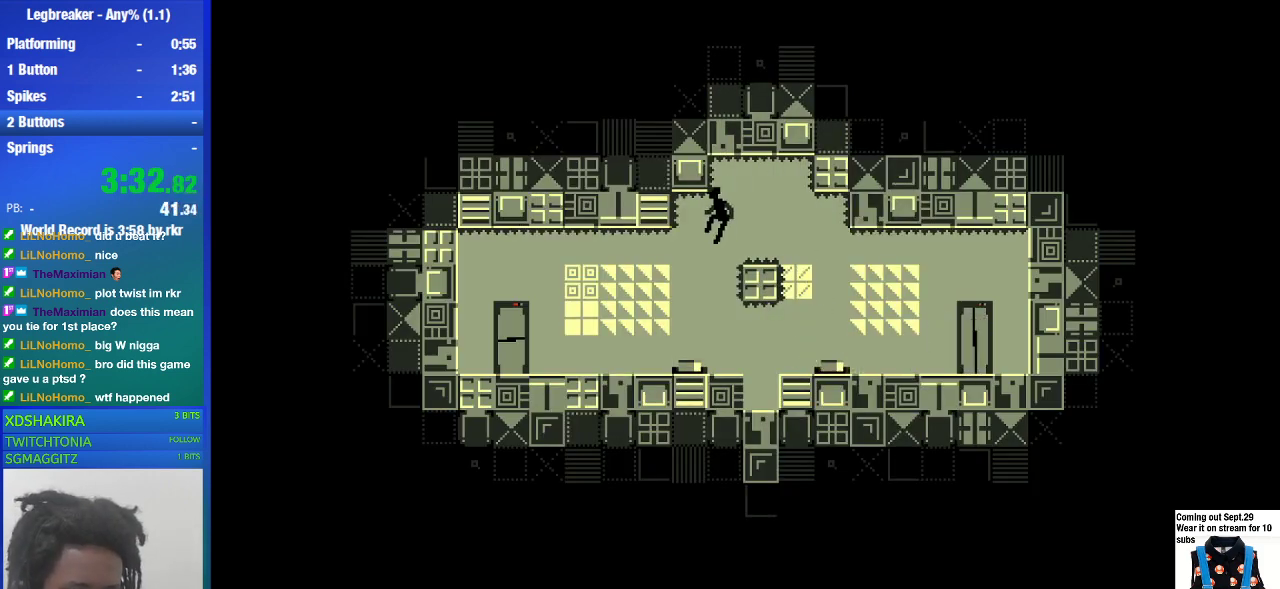
{"dt_ms": 500, "buttons": [], "left_stick": "center", "events": [[67, "left_stick", "right"], [200, "left_stick", "center"]]}
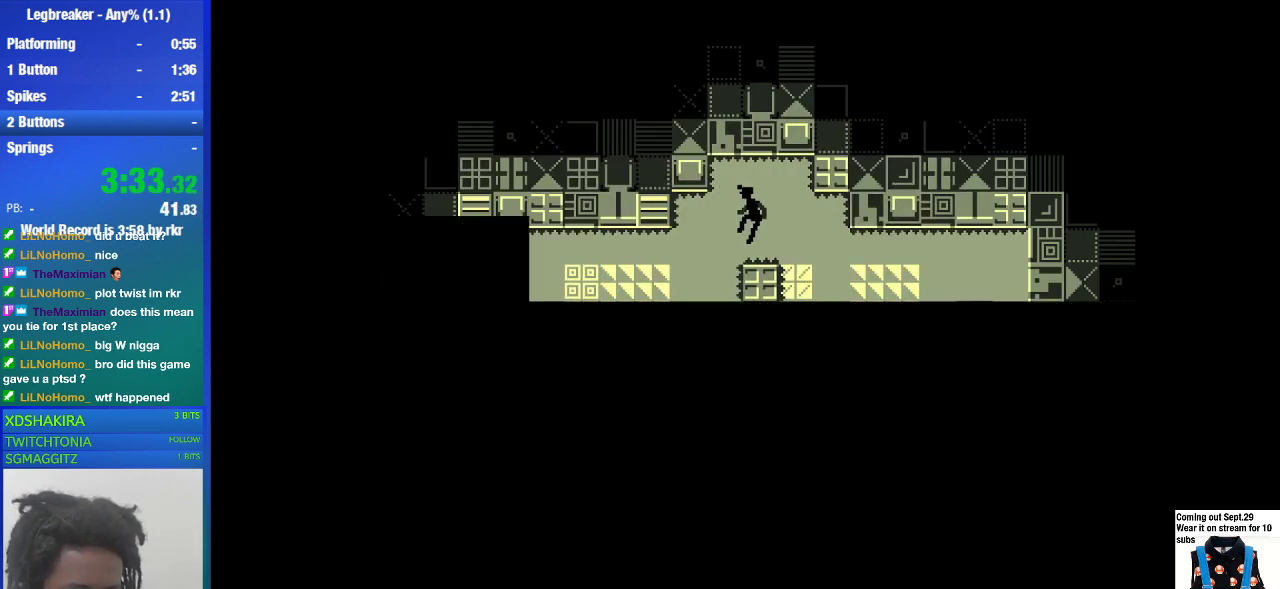
{"dt_ms": 500, "buttons": [], "left_stick": "center", "events": []}
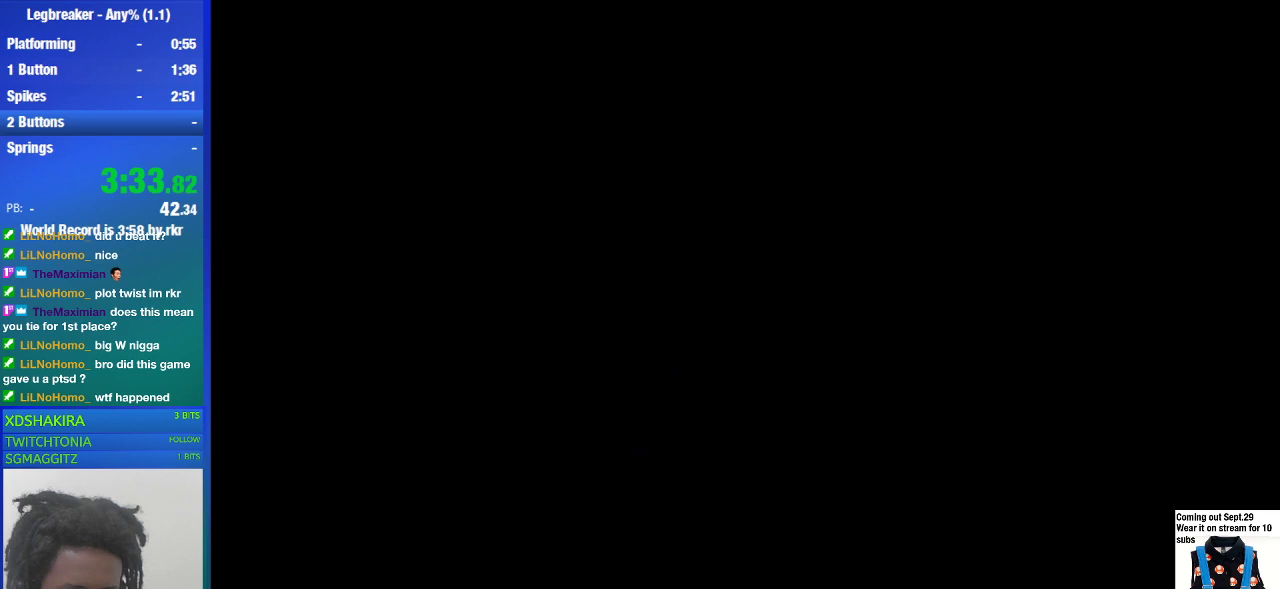
{"dt_ms": 500, "buttons": [], "left_stick": "center", "events": []}
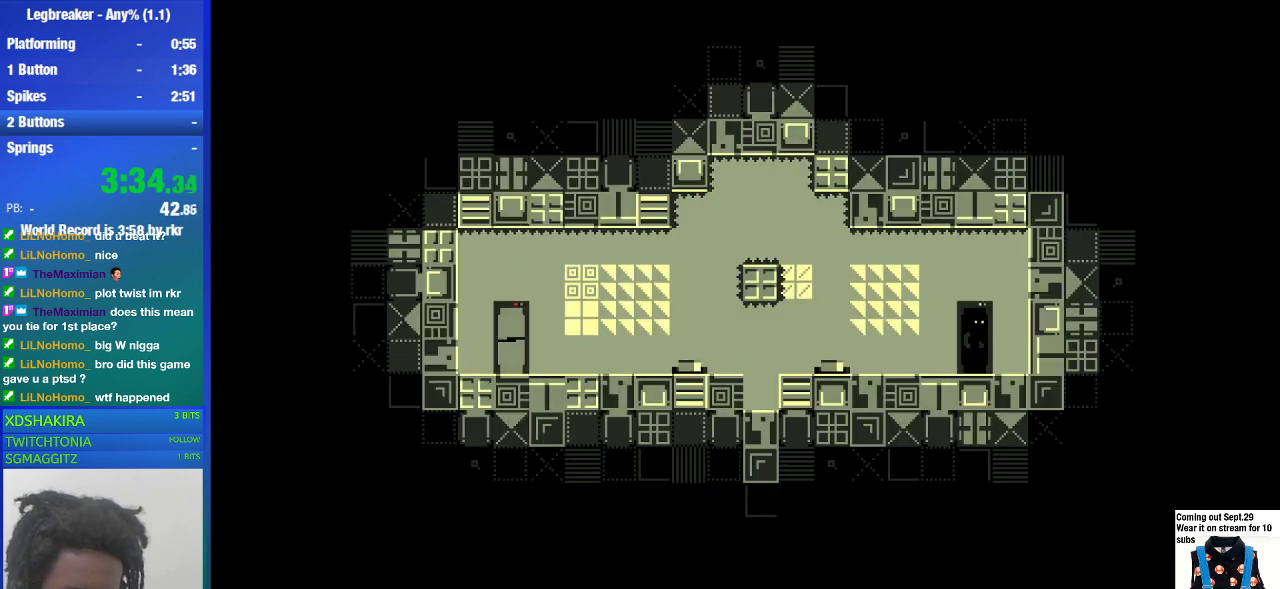
{"dt_ms": 500, "buttons": [], "left_stick": "left", "events": [[133, "left_stick", "left"]]}
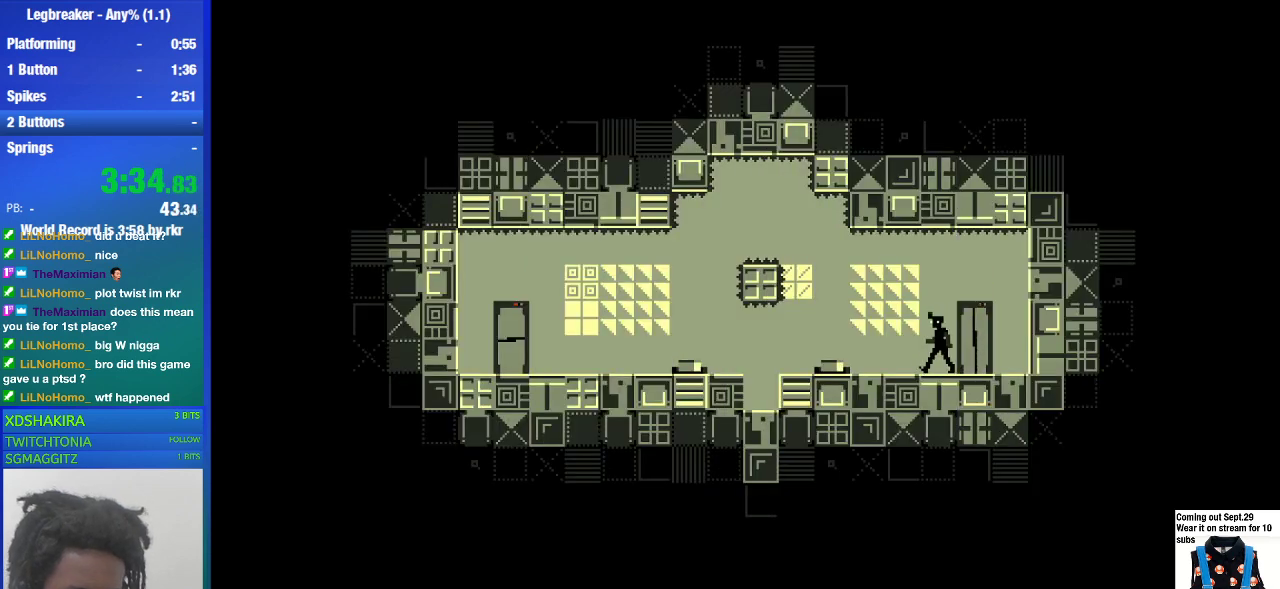
{"dt_ms": 500, "buttons": ["CROSS"], "left_stick": "left", "events": [[433, "CROSS", "down"]]}
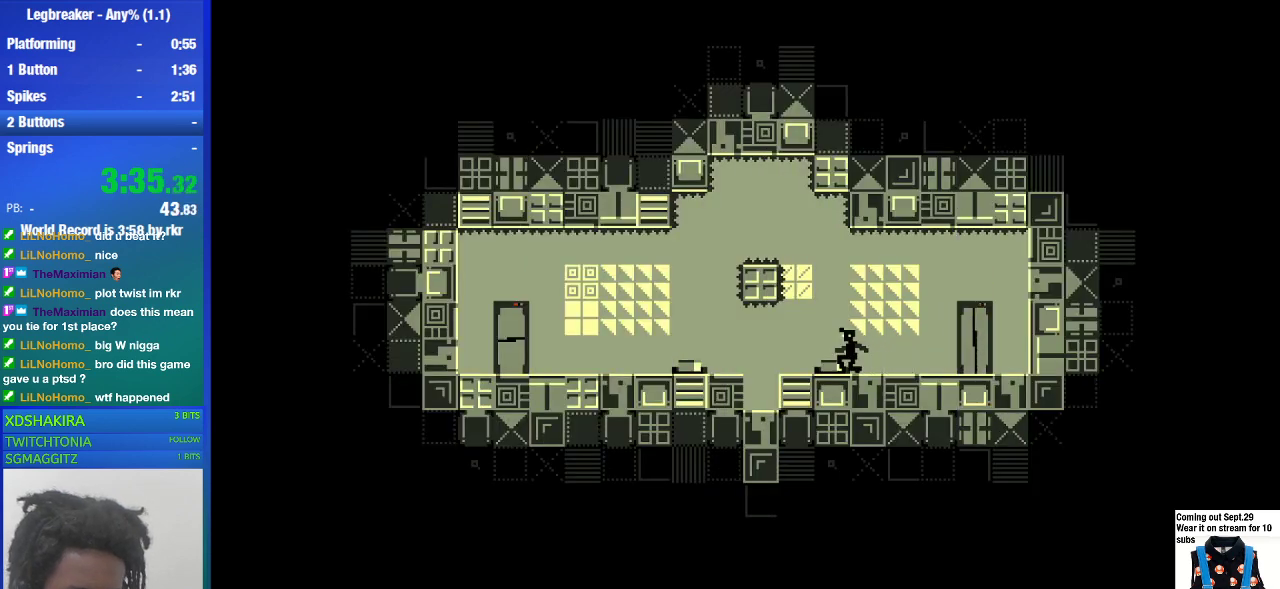
{"dt_ms": 500, "buttons": [], "left_stick": "center", "events": [[33, "CROSS", "up"], [367, "left_stick", "center"]]}